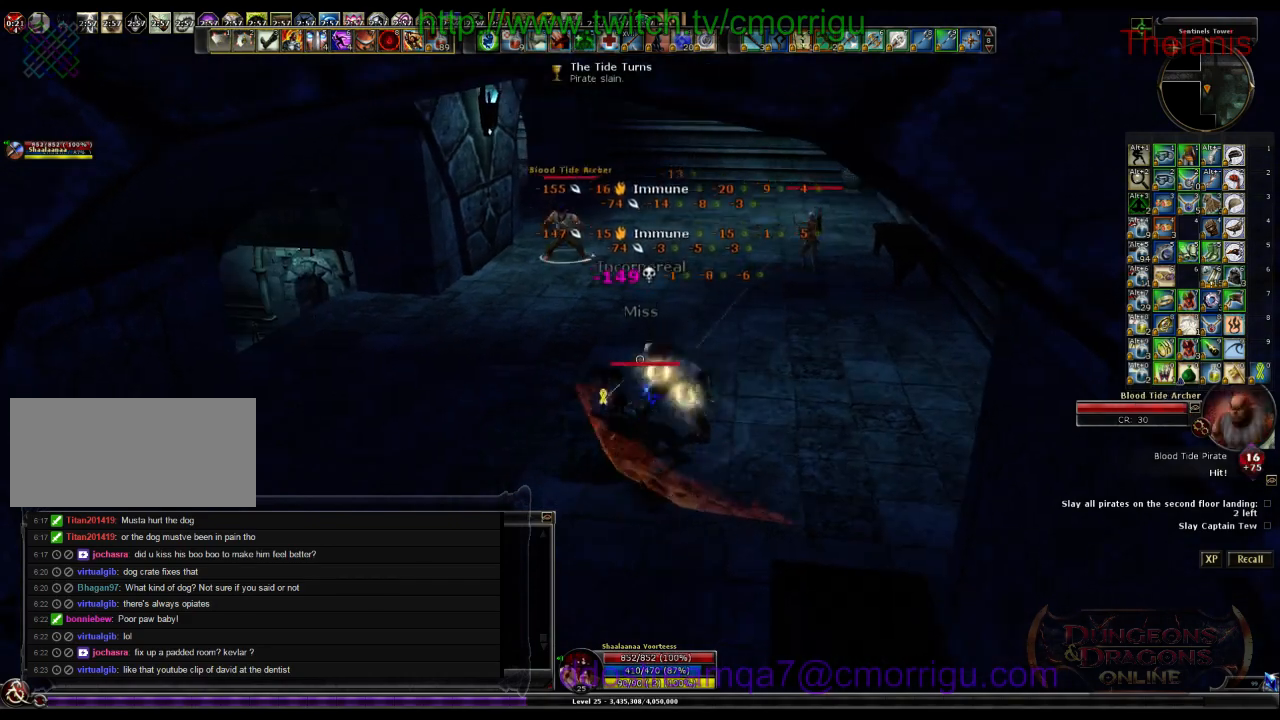
Gameplay with keyboard; each line is a JSON object with the keys held at the frame after it. "events" lists presses ("down") and releases ("up") of ".", "/", "0", "1", "2", "3", "4", "5", "6", "7", "8", "9", "a", "b", "backslash", "backspace", "c", "caps_lock", "comma", "ctrl_l", "ctrl_r", "d", "e", "equals", "escape", "f", "f1", "f10", "f11", "f12", "f2", "f3", "f4", "f5", "f6", "f7", "f8", "f9", "g", "h", "i", "j", "k", "l", "lbracket", "m", "minus", "n", "o", "p", "q", "quote", "r", "rbracket", "return", "s", "semicolon", "shift_l", "shift_r", "space", "t", "tab", "tilde", "u", "v", "w", "x", "y" and "z" between this image and that frame as [ms after this image, input, new state], when the widget could be followed in between. No other keys are recorded. Mouse input is not recorded.
{"keys": ["d", "w"], "events": [[400, "d", "down"], [467, "w", "down"]]}
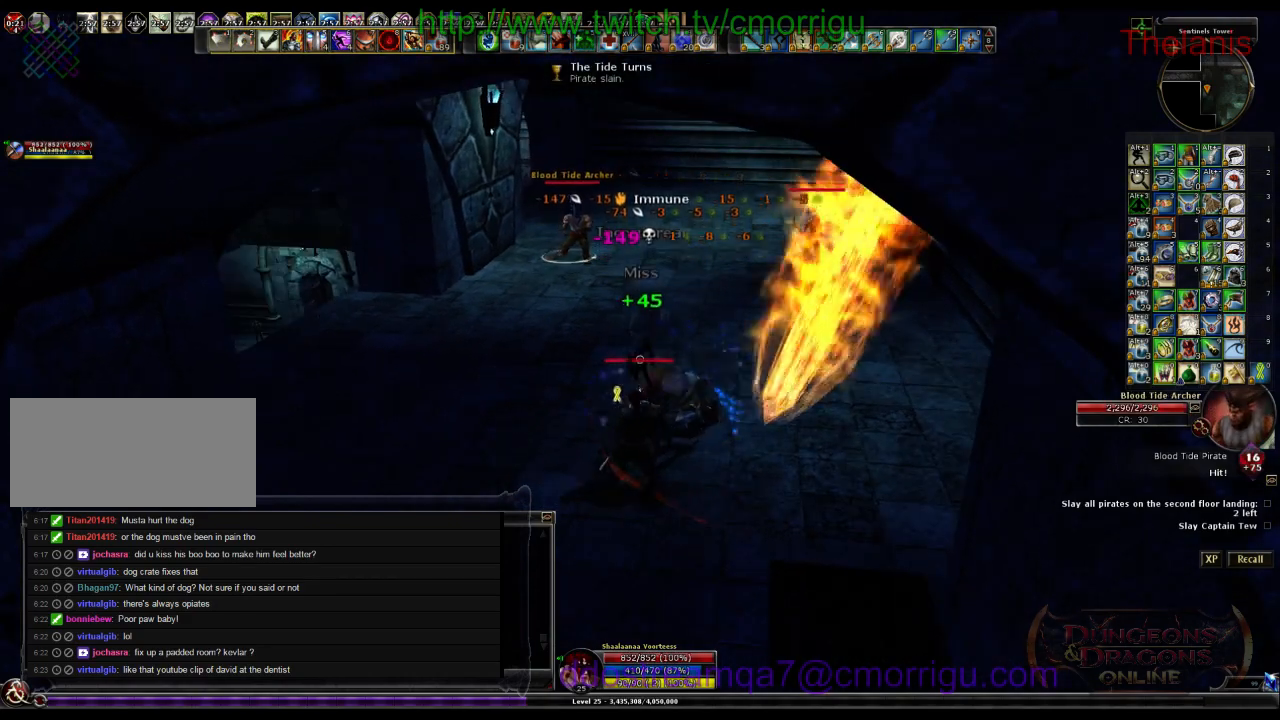
{"keys": ["w"], "events": [[100, "d", "up"]]}
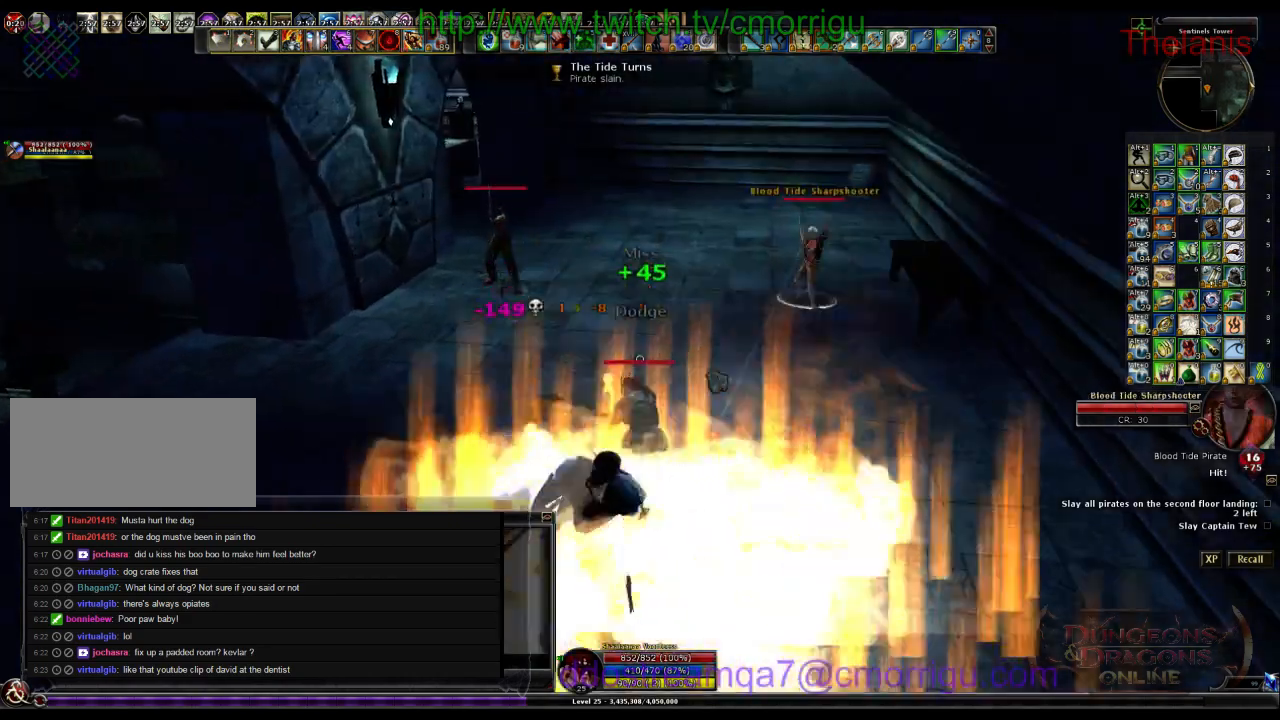
{"keys": ["1", "w"], "events": [[33, "a", "down"], [467, "a", "up"], [500, "1", "down"]]}
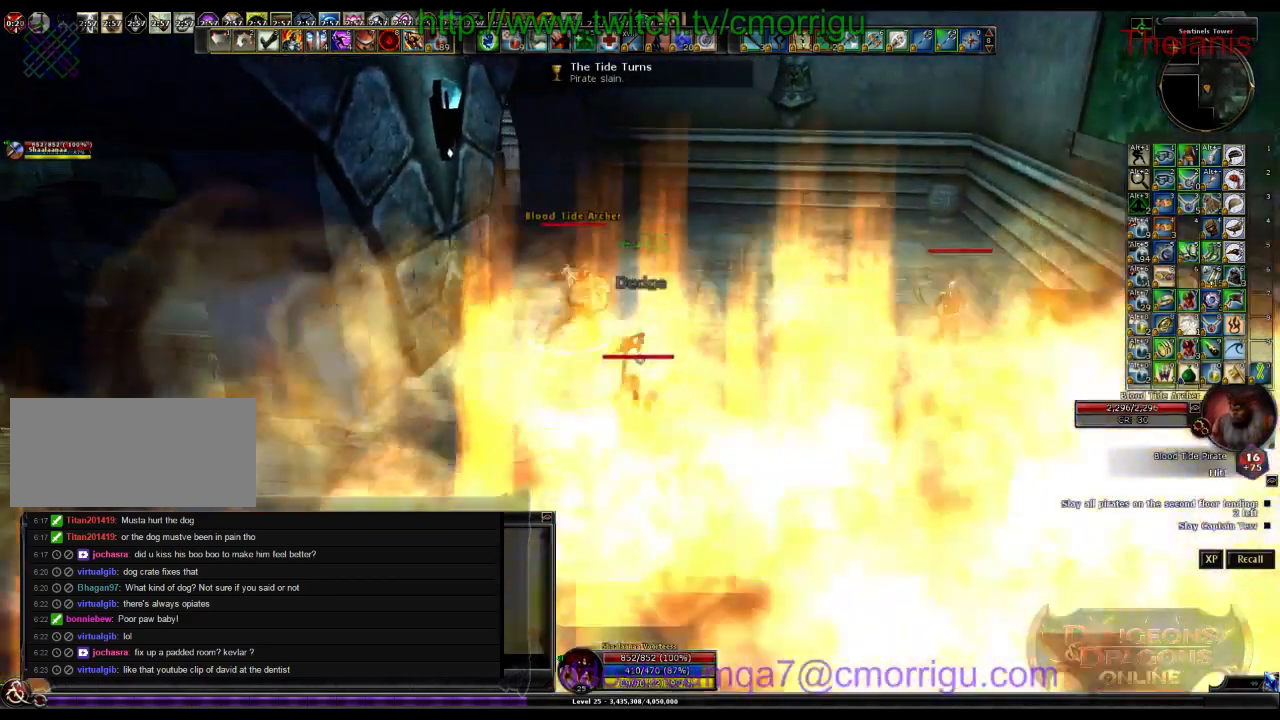
{"keys": [], "events": [[167, "w", "up"], [233, "1", "up"]]}
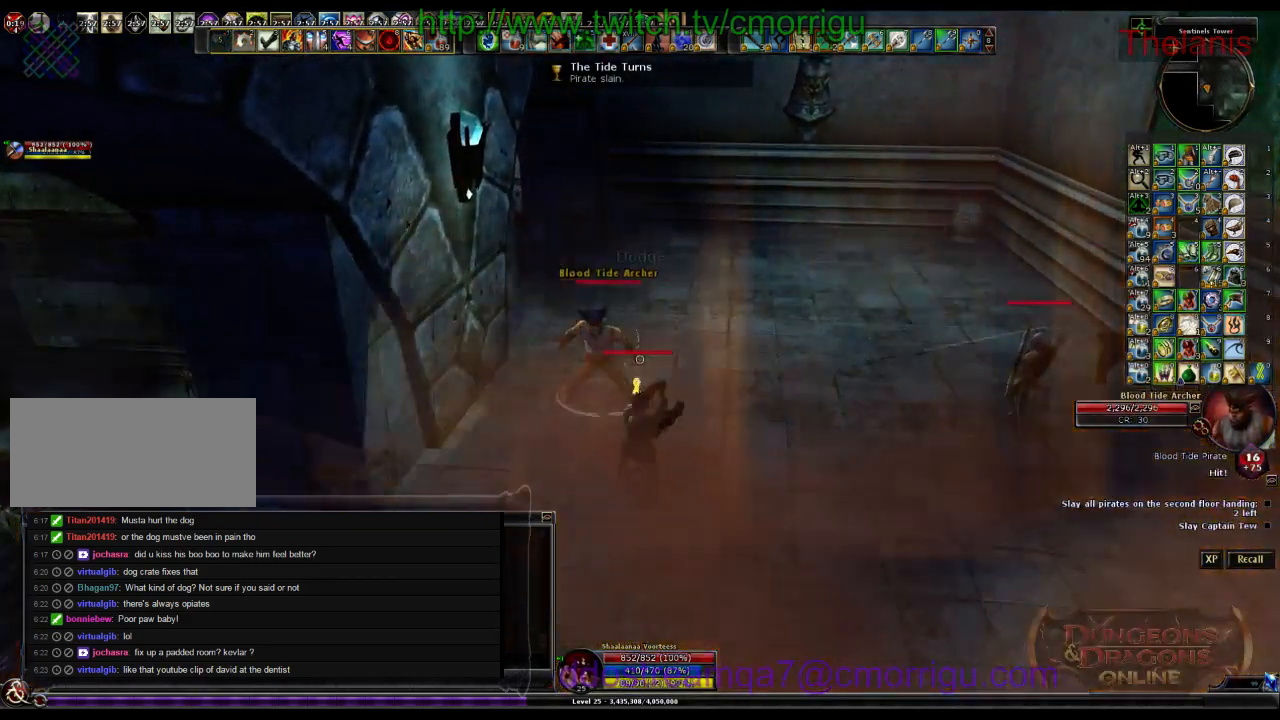
{"keys": [], "events": [[33, "2", "down"], [200, "2", "up"]]}
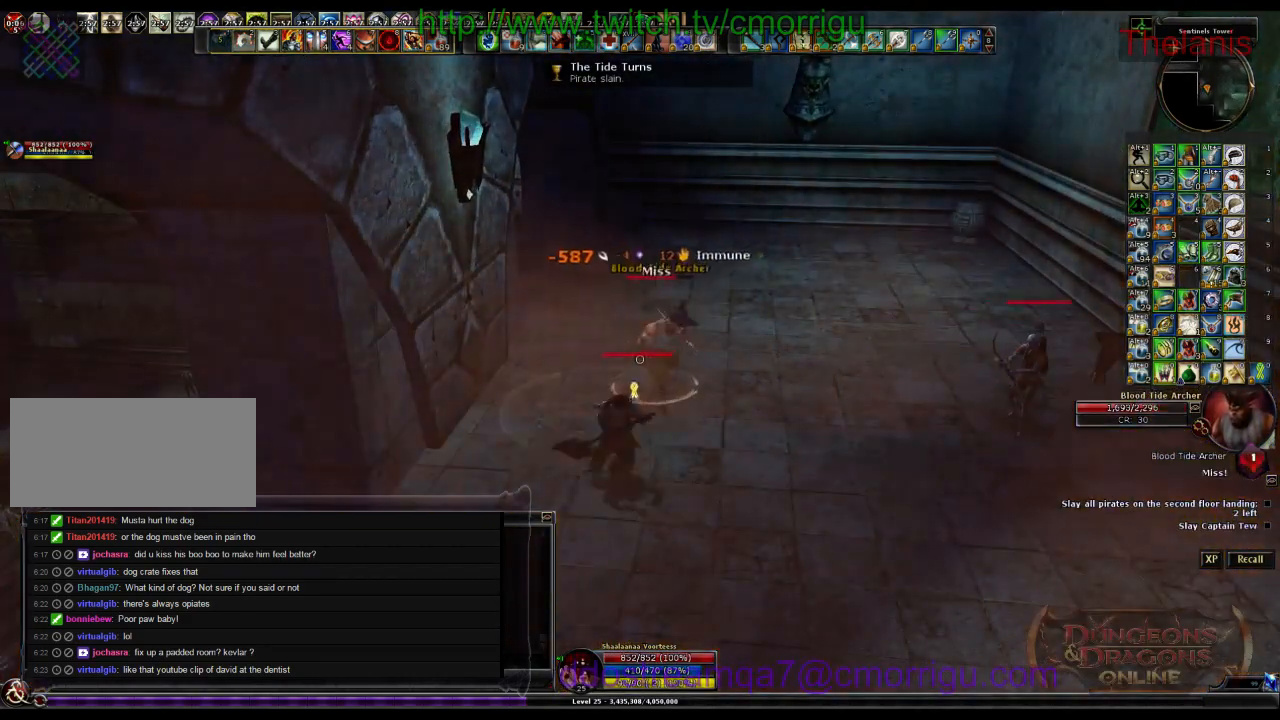
{"keys": [], "events": []}
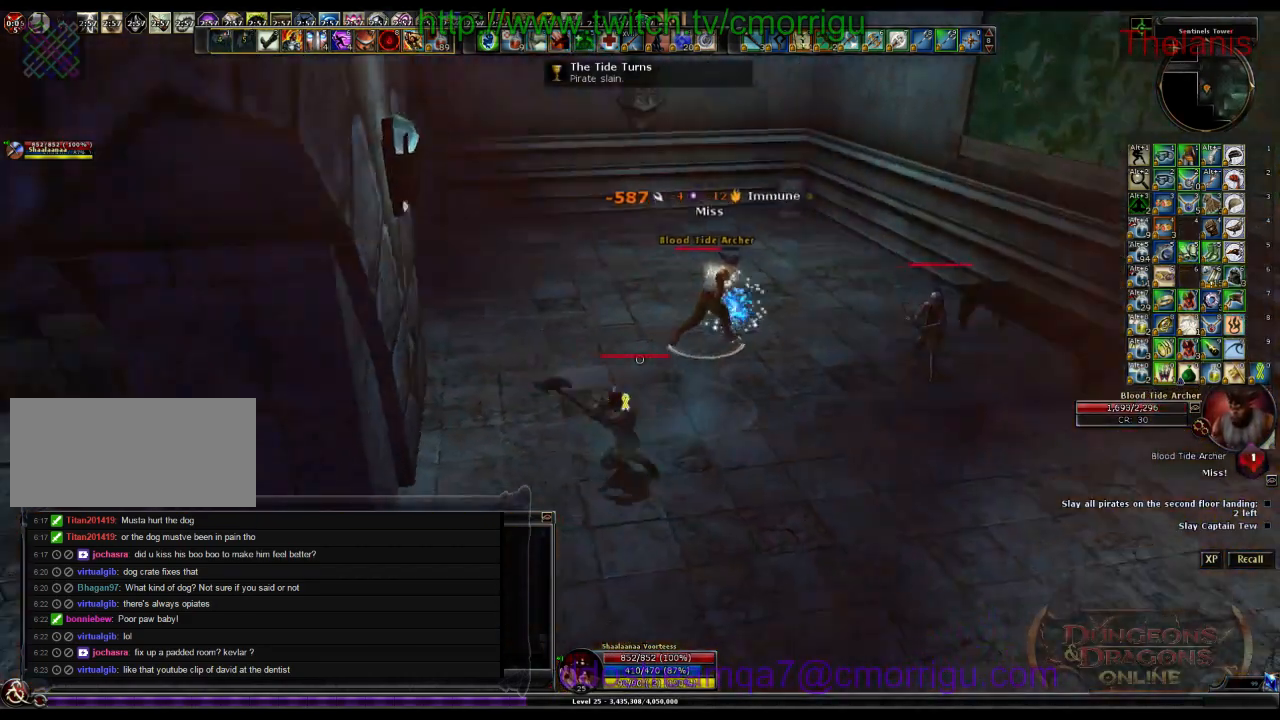
{"keys": ["w"], "events": [[167, "d", "down"], [233, "w", "down"], [400, "d", "up"]]}
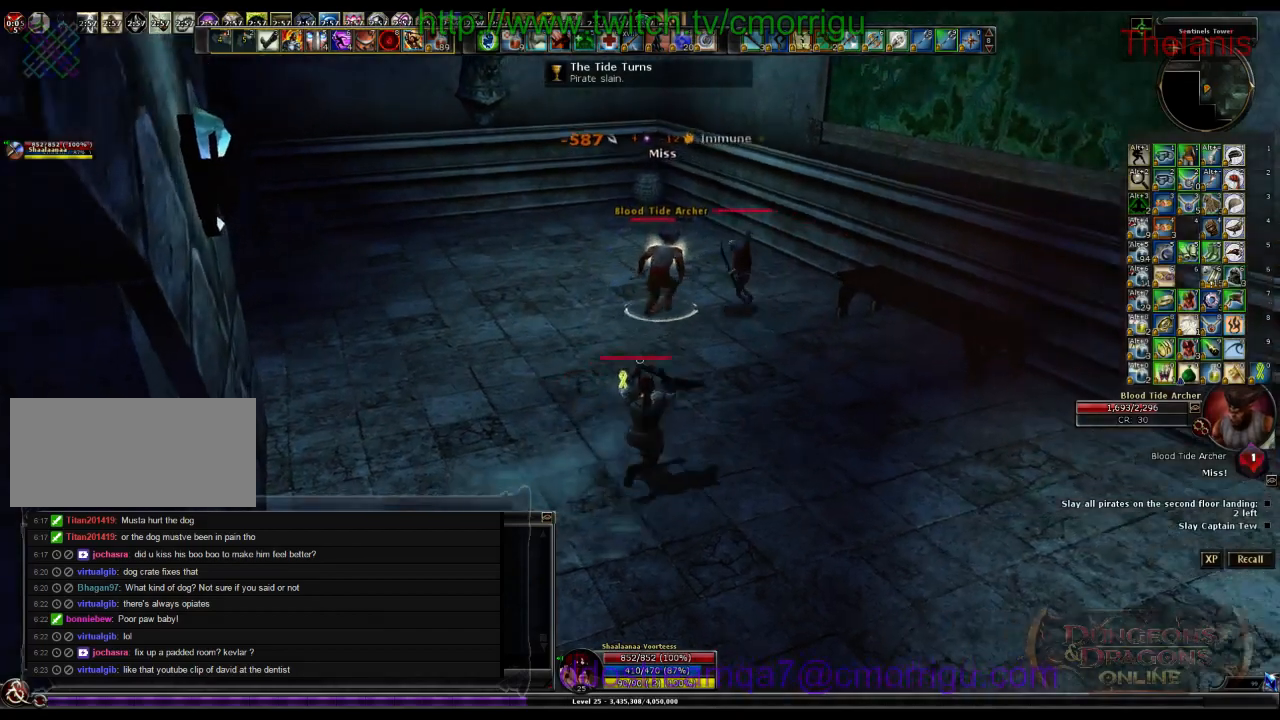
{"keys": ["d"], "events": [[367, "w", "up"], [467, "d", "down"]]}
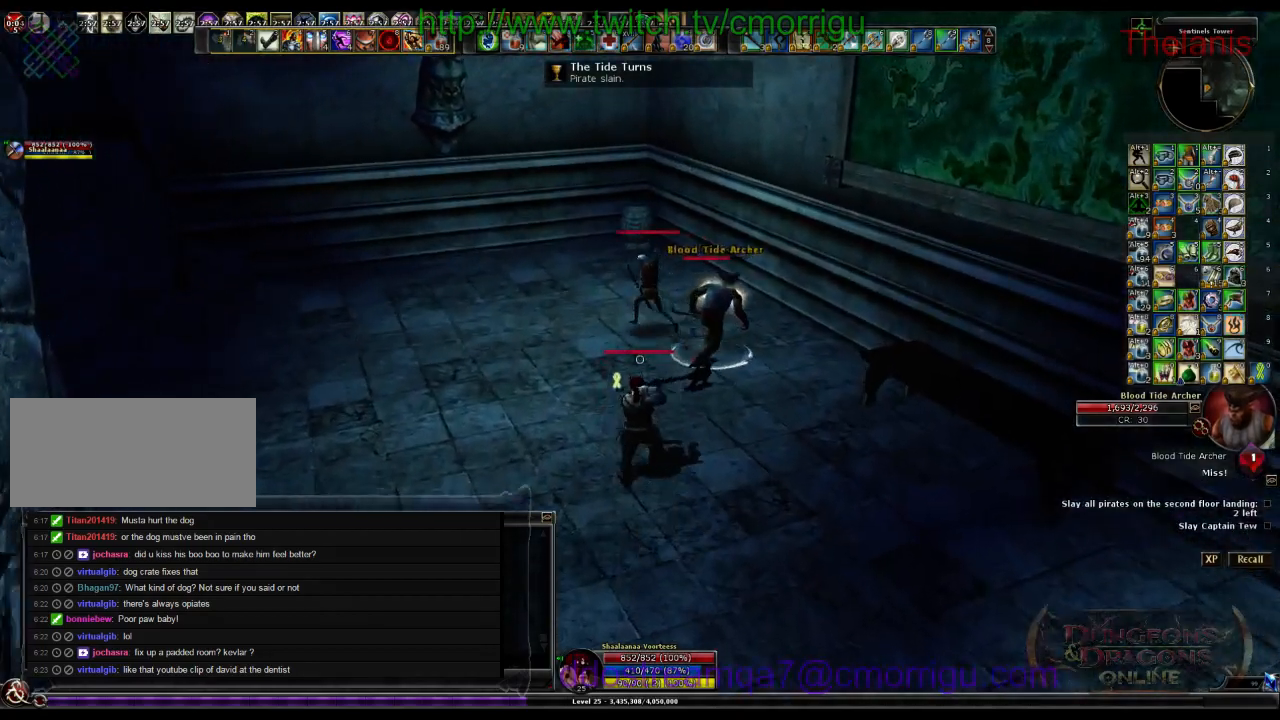
{"keys": ["w"], "events": [[133, "w", "down"], [167, "d", "up"]]}
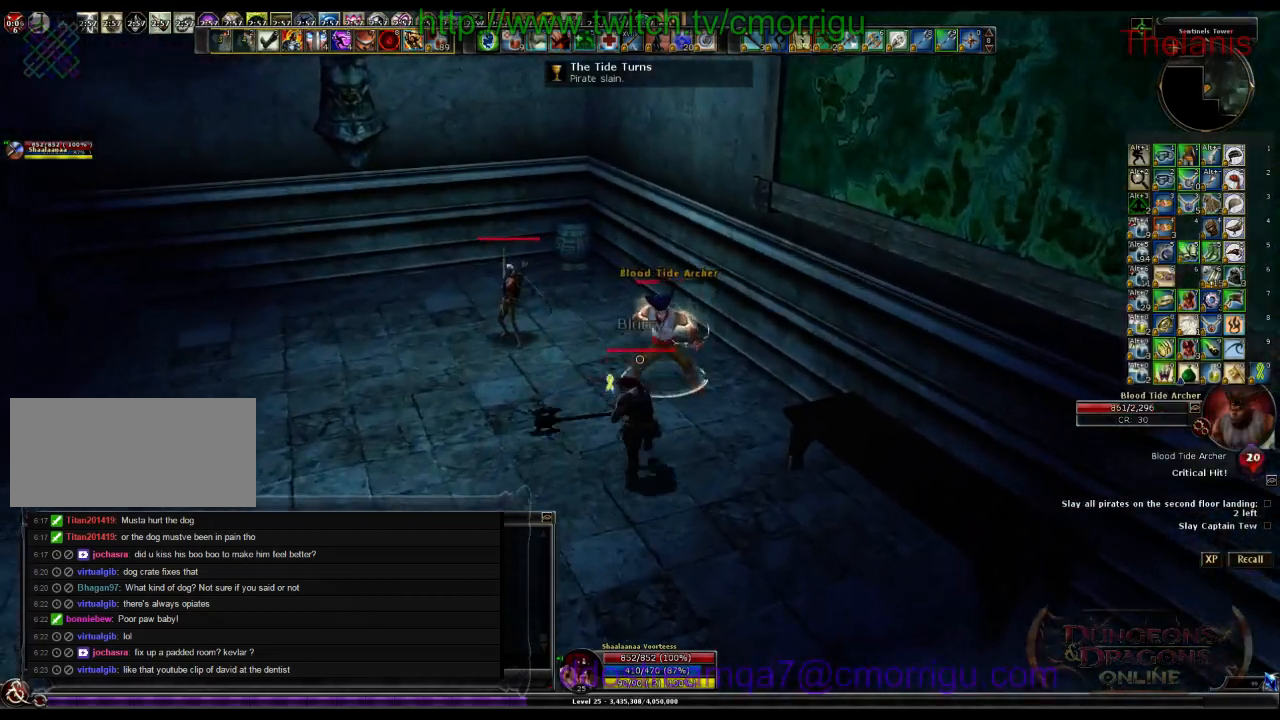
{"keys": [], "events": [[133, "w", "up"], [200, "d", "down"], [333, "d", "up"]]}
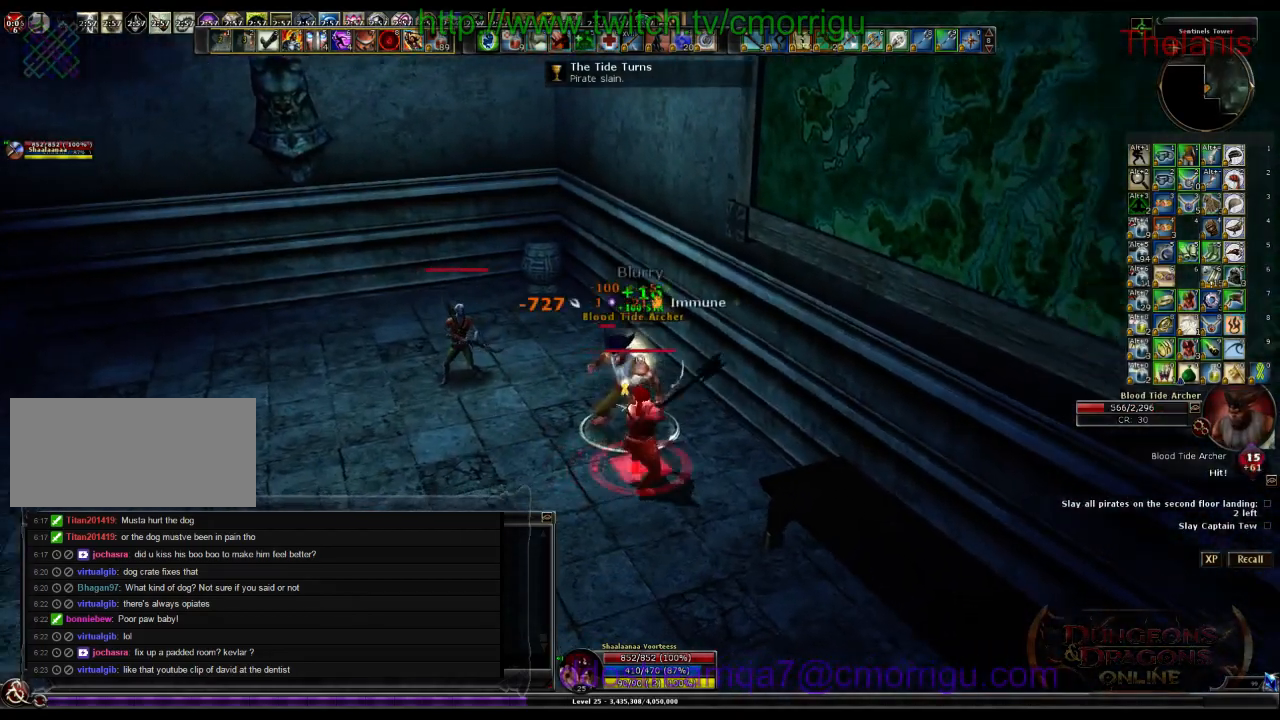
{"keys": [], "events": []}
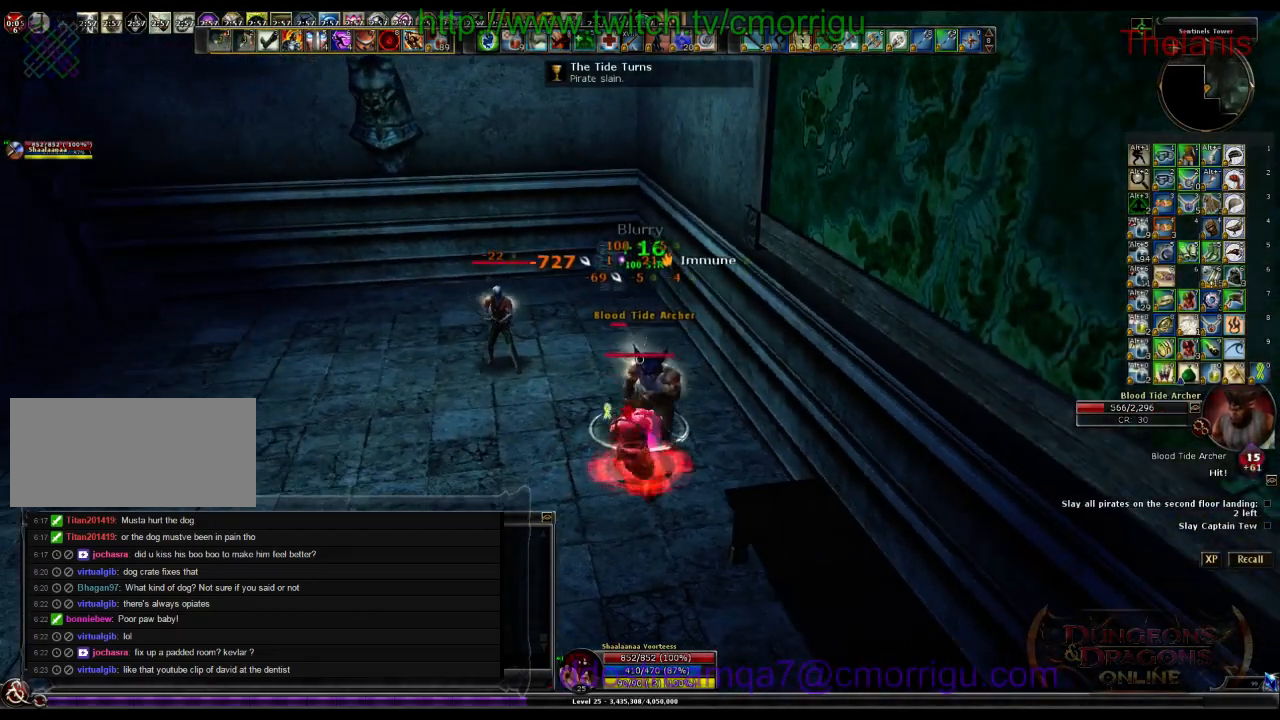
{"keys": [], "events": []}
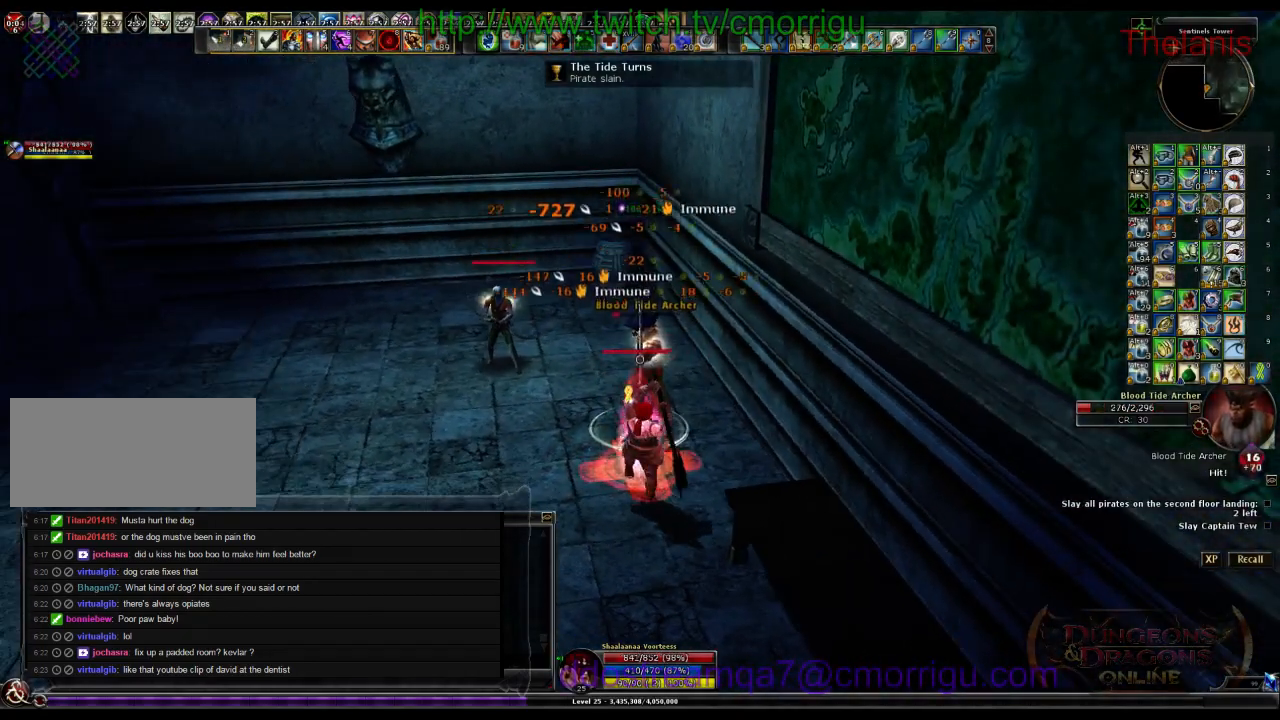
{"keys": [], "events": []}
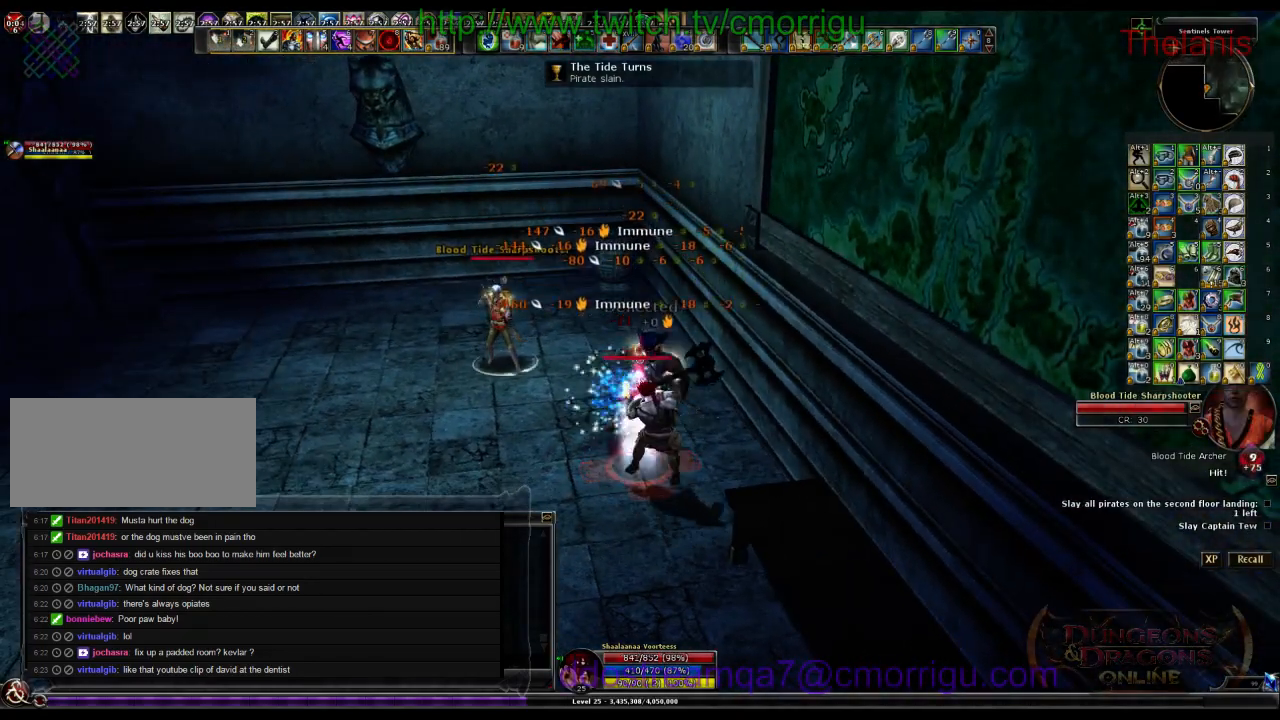
{"keys": ["a", "w"], "events": [[267, "a", "down"], [367, "w", "down"]]}
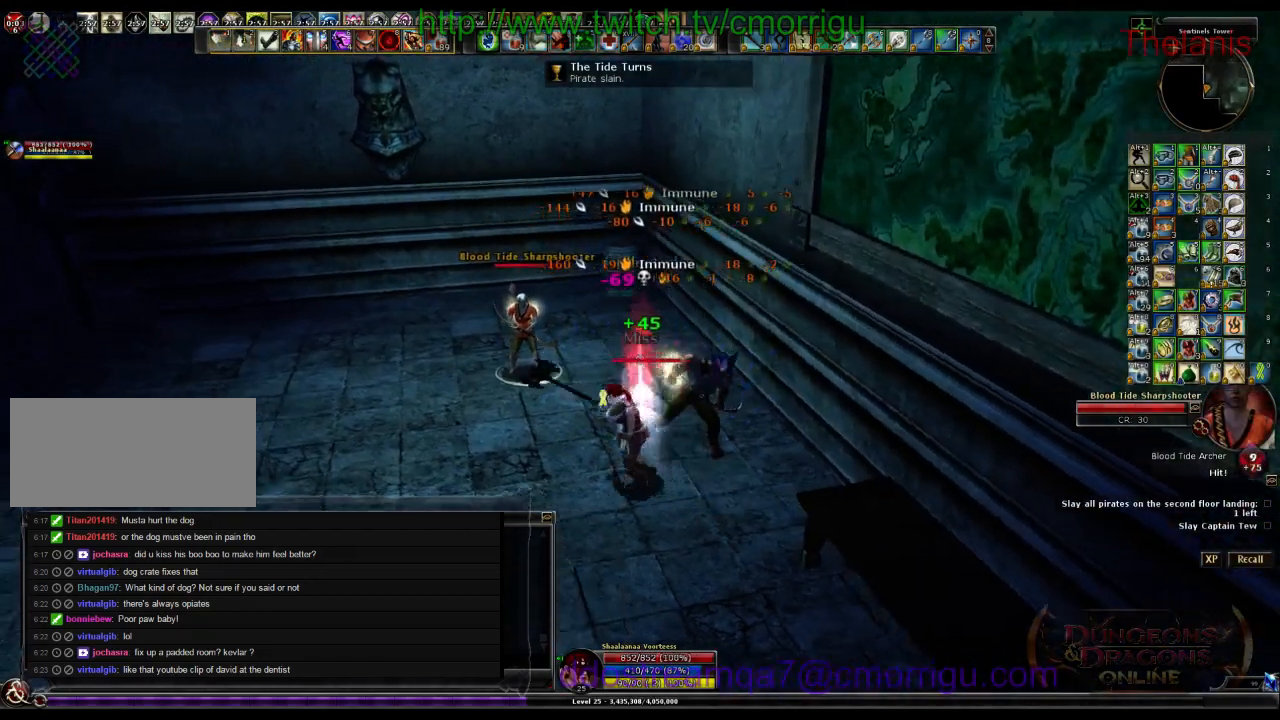
{"keys": [], "events": [[167, "a", "up"], [200, "1", "down"], [233, "w", "up"], [400, "1", "up"]]}
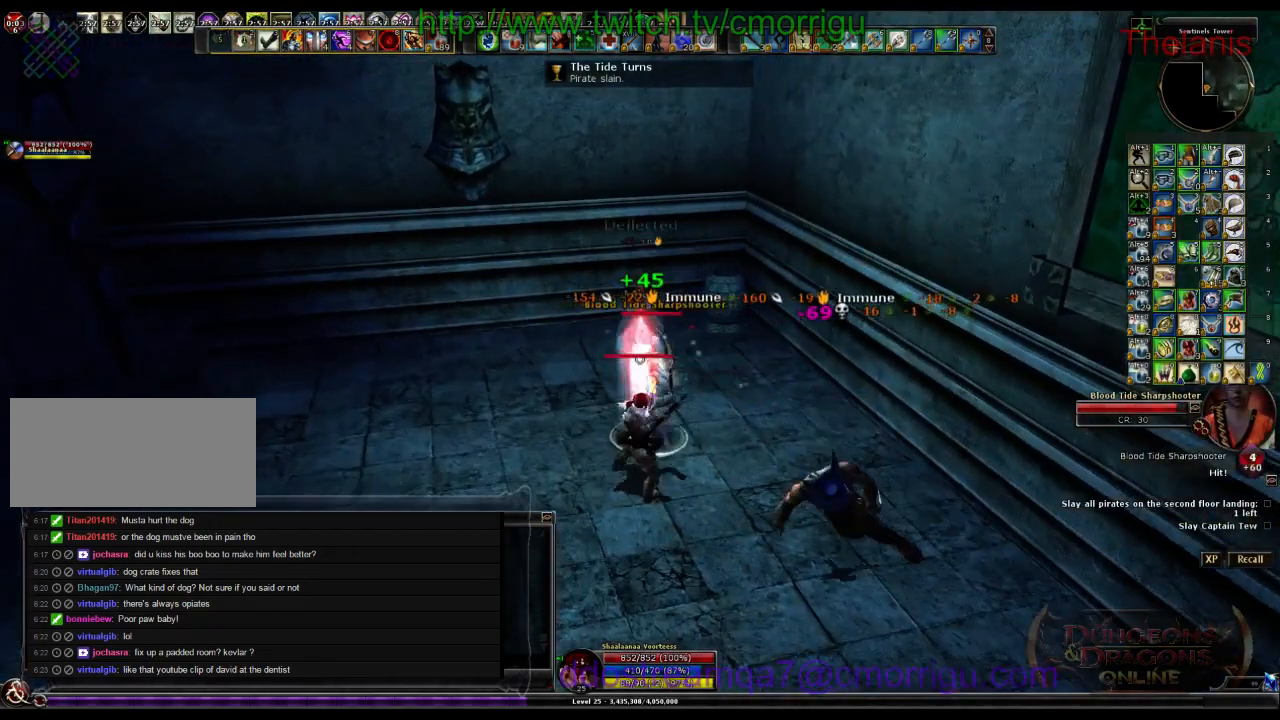
{"keys": [], "events": [[233, "2", "down"], [367, "2", "up"]]}
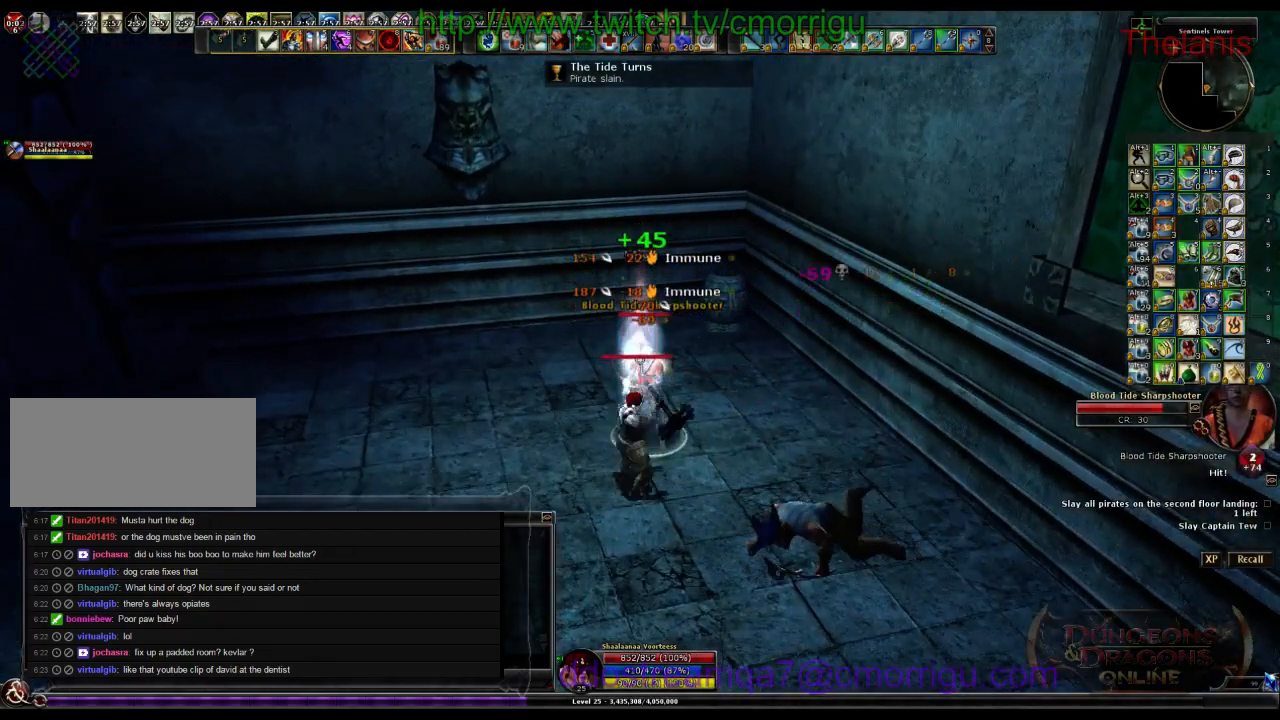
{"keys": [], "events": []}
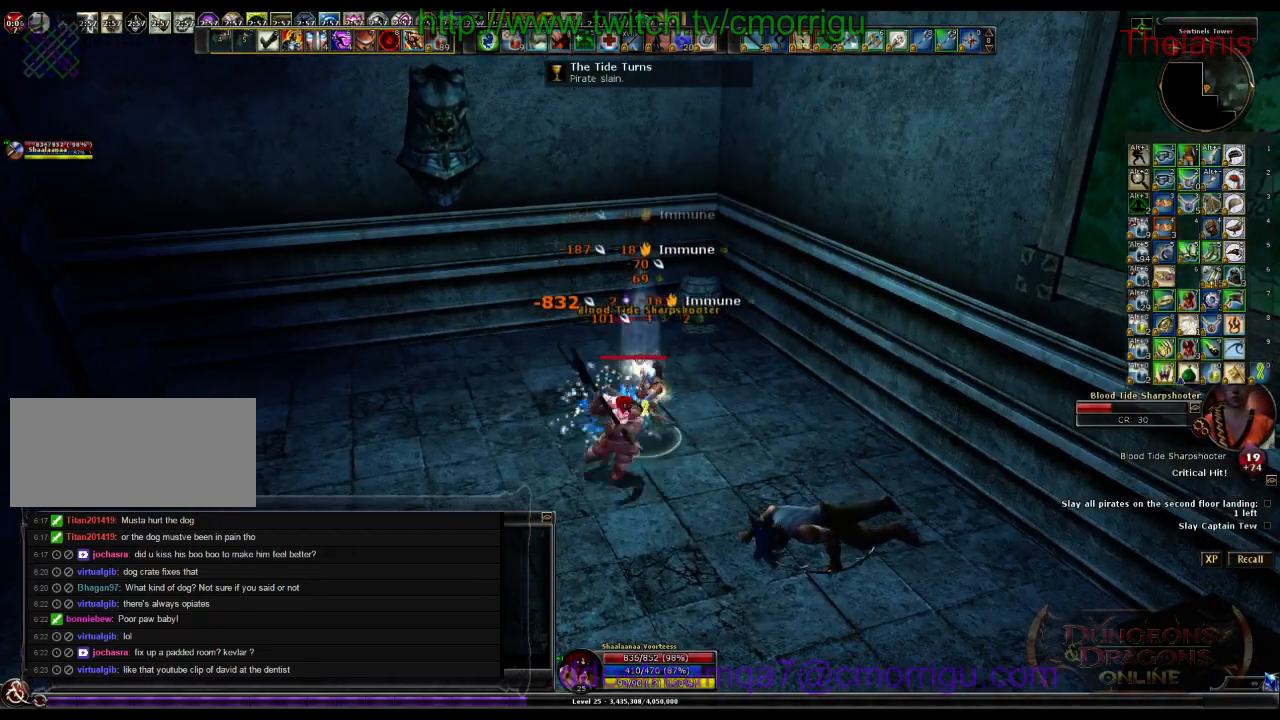
{"keys": [], "events": []}
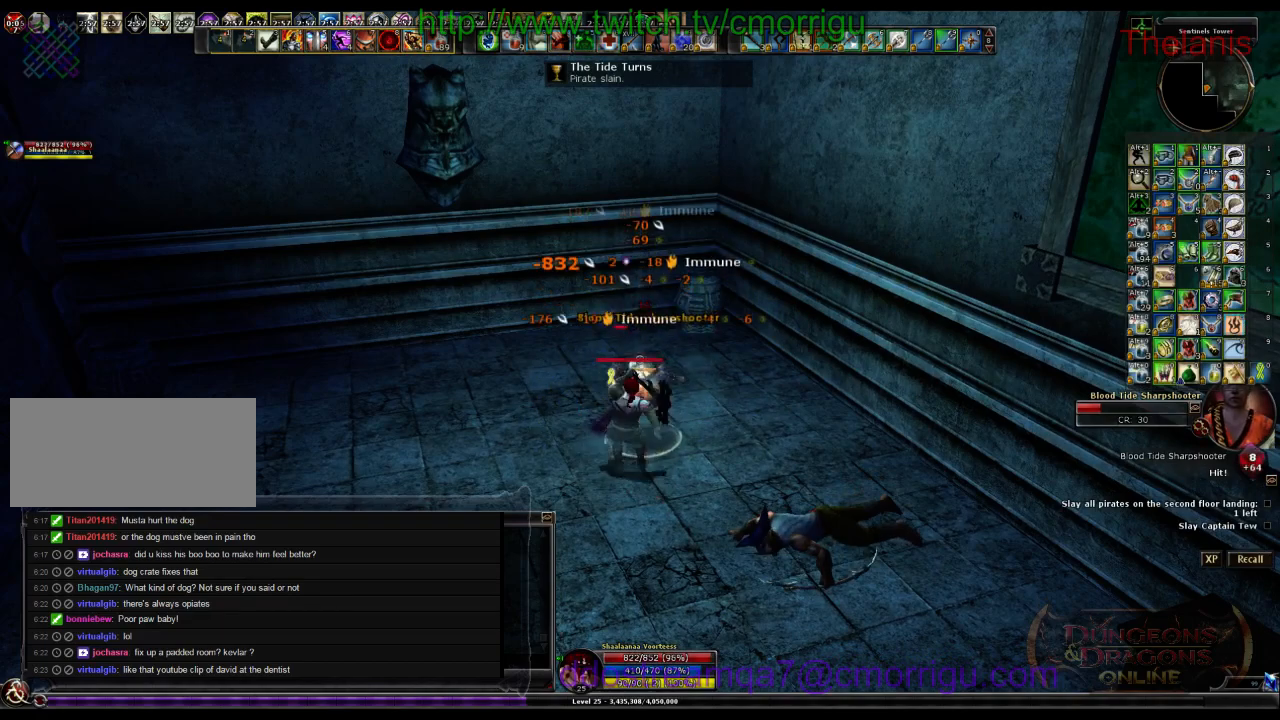
{"keys": [], "events": []}
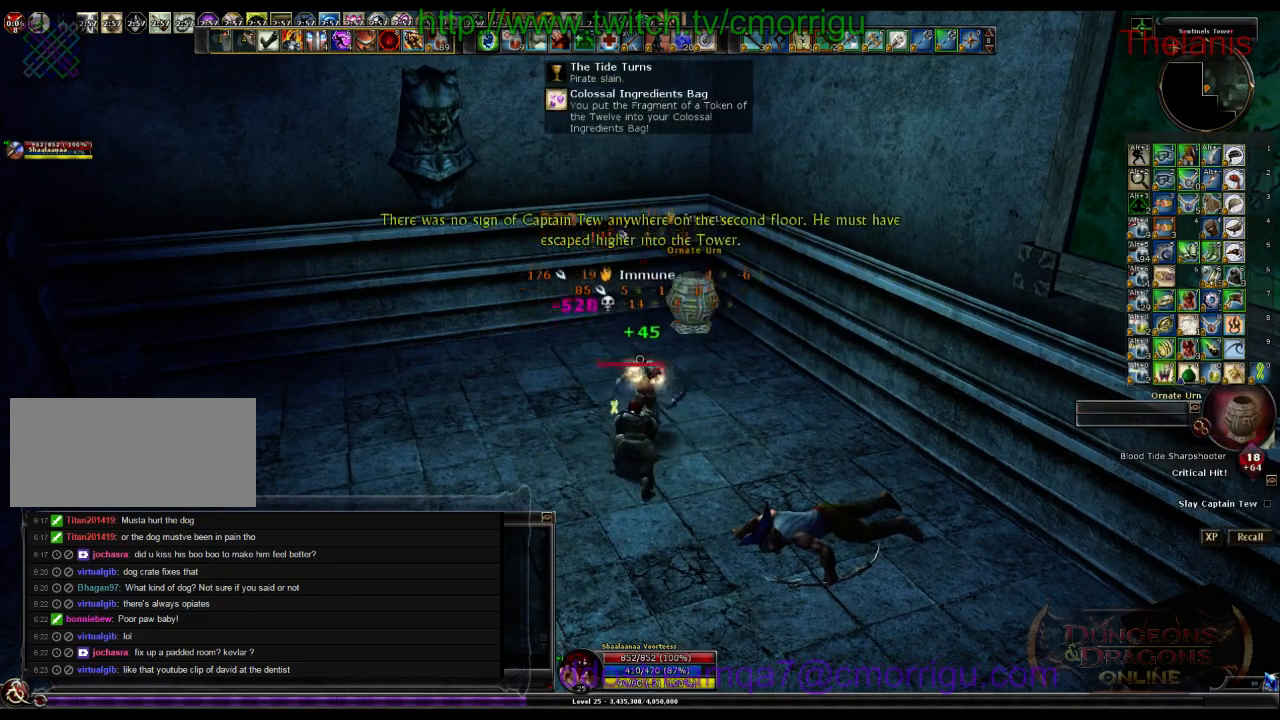
{"keys": ["w"], "events": [[133, "w", "down"]]}
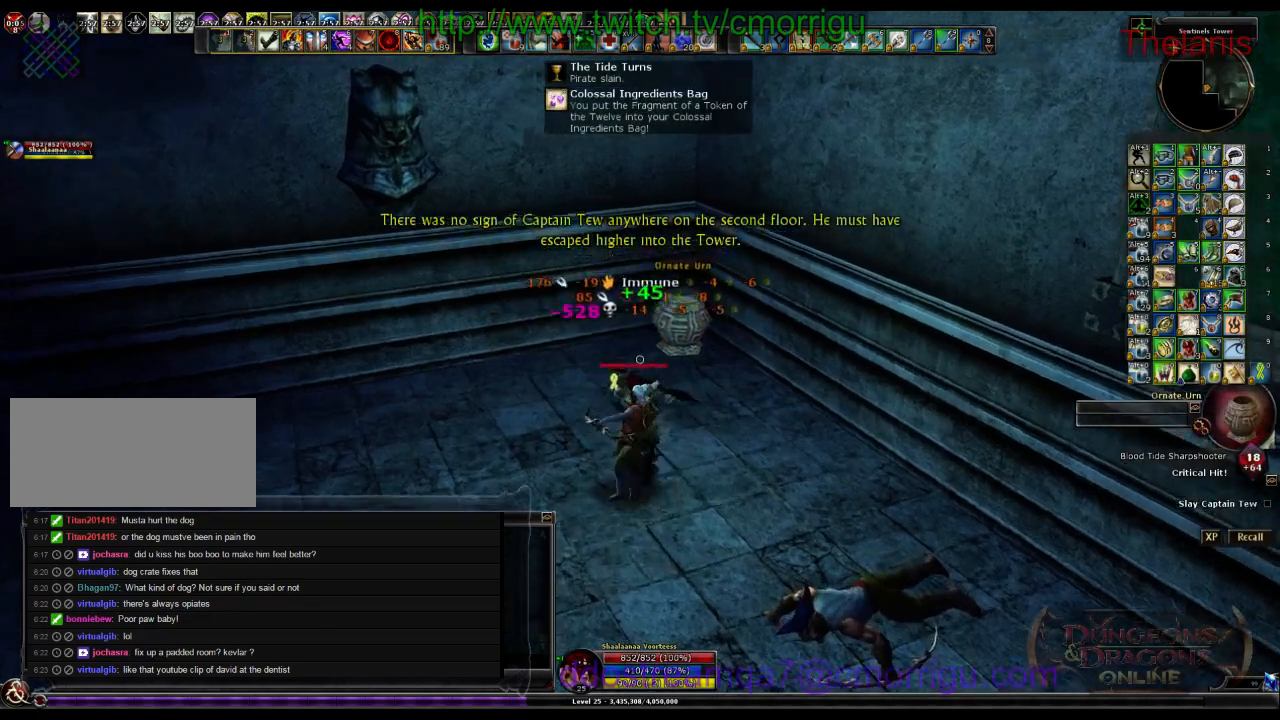
{"keys": ["a"], "events": [[67, "d", "down"], [200, "d", "up"], [300, "w", "up"], [467, "a", "down"]]}
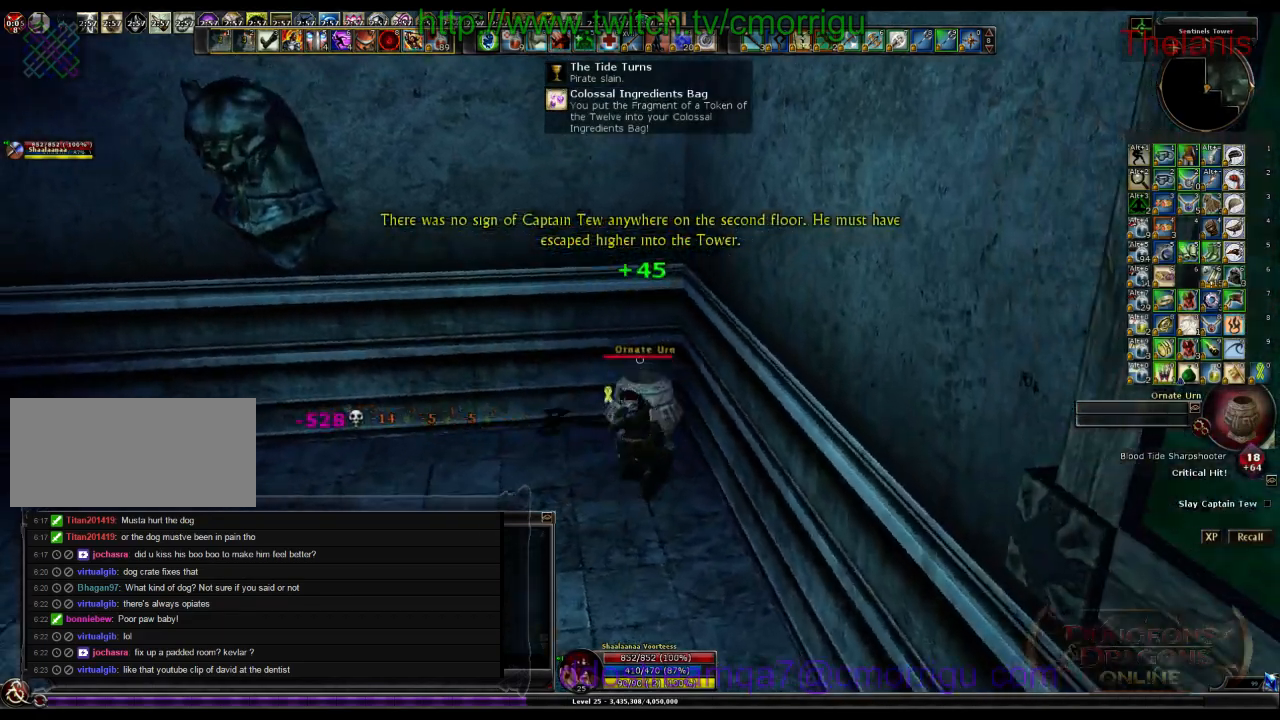
{"keys": ["a", "w"], "events": [[433, "w", "down"]]}
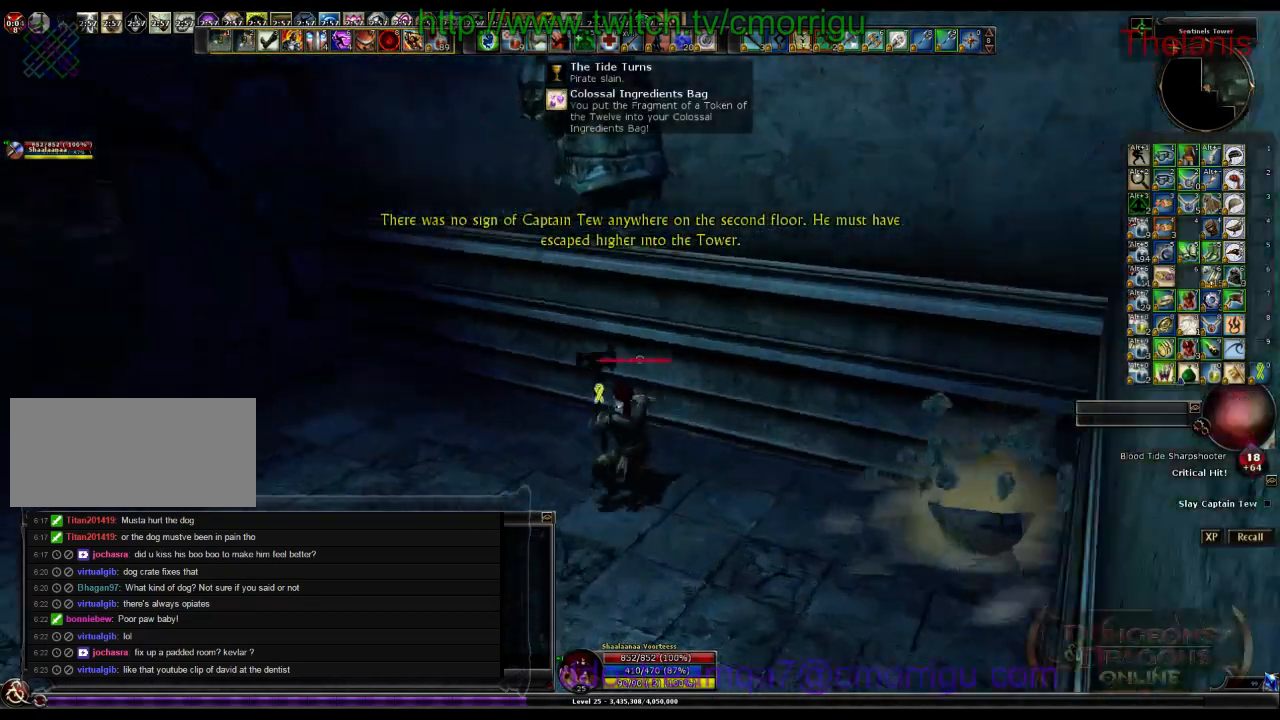
{"keys": ["w"], "events": [[467, "a", "up"]]}
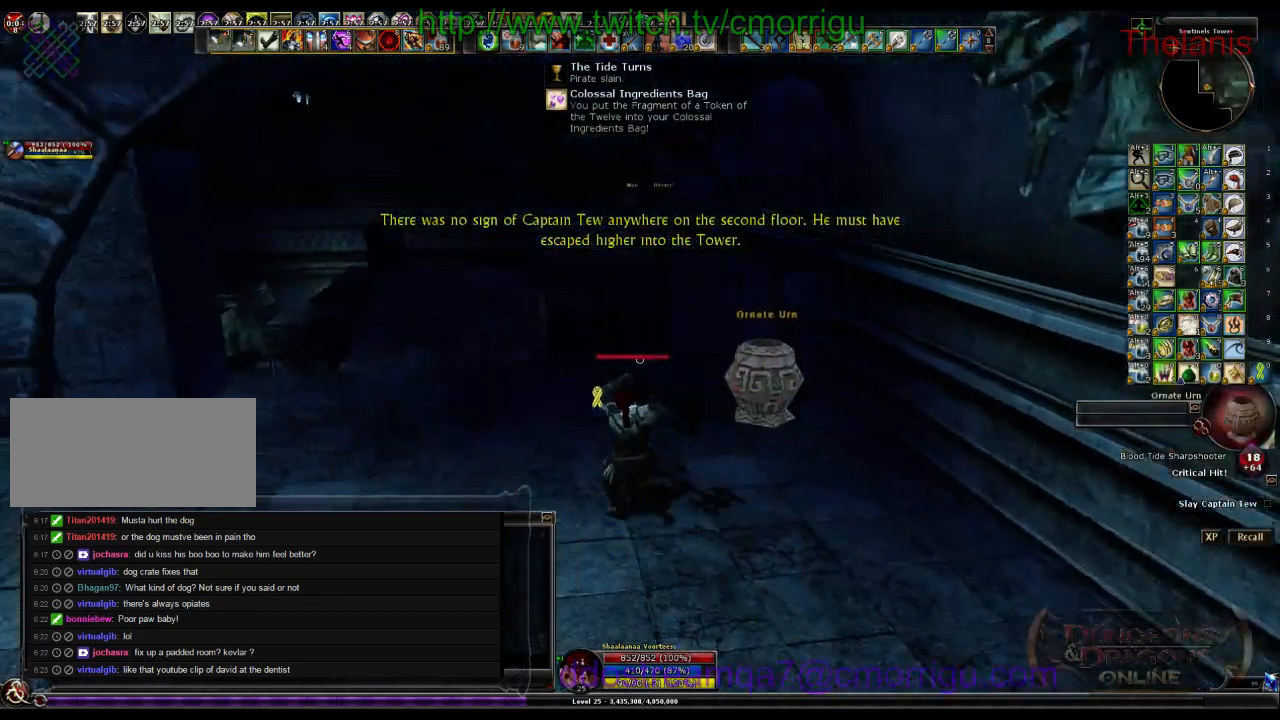
{"keys": [], "events": [[133, "w", "up"], [200, "d", "down"], [267, "w", "down"], [333, "w", "up"], [367, "d", "up"]]}
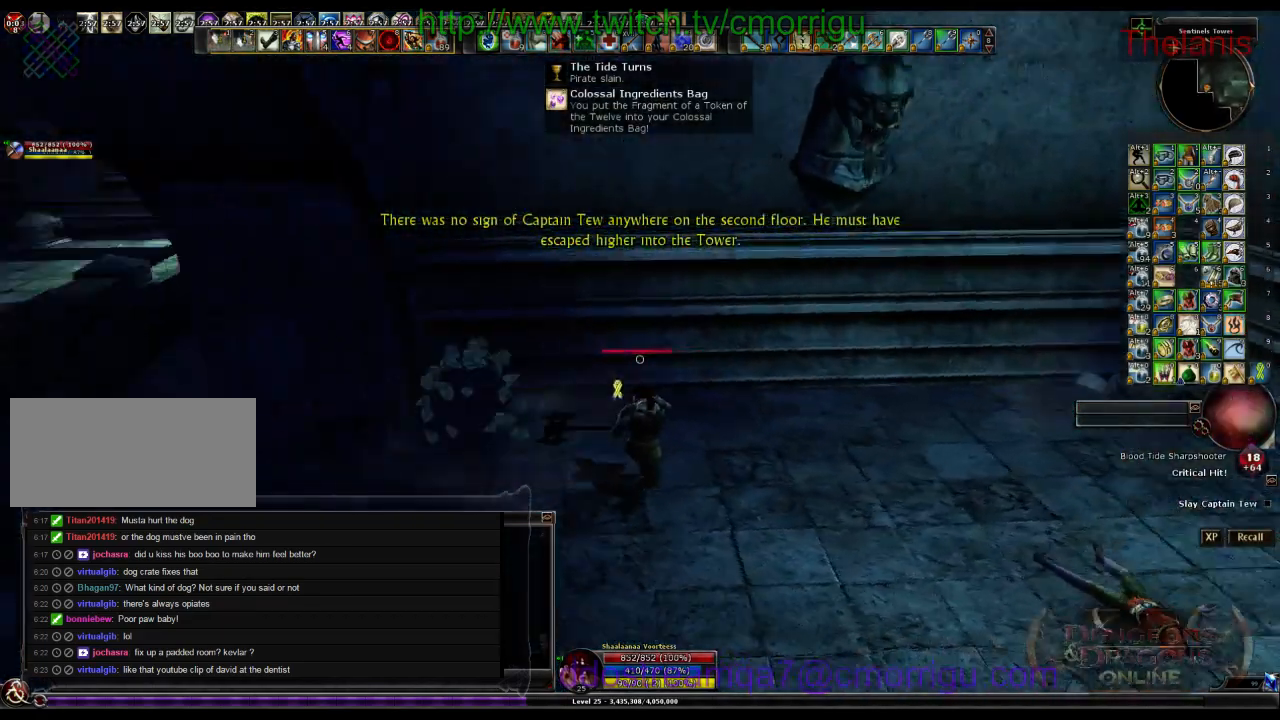
{"keys": ["a", "w"], "events": [[133, "a", "down"], [367, "w", "down"]]}
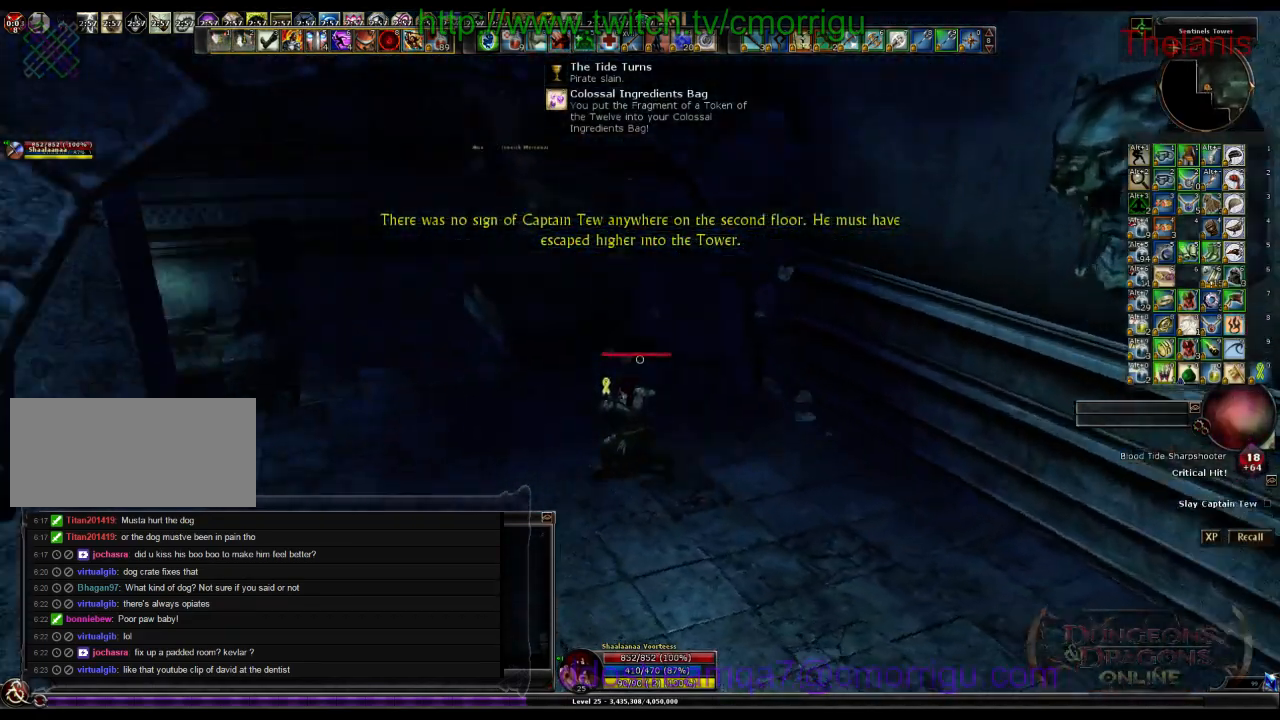
{"keys": ["a", "w"], "events": []}
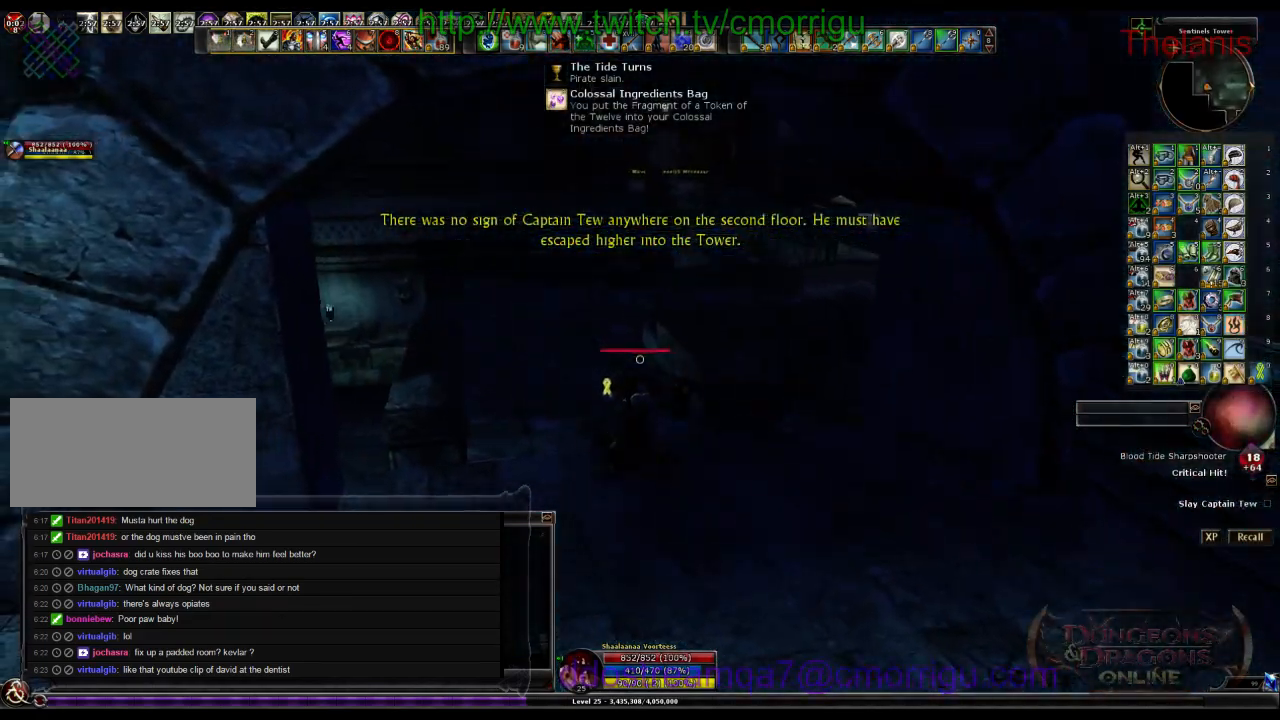
{"keys": ["w"], "events": [[100, "a", "up"]]}
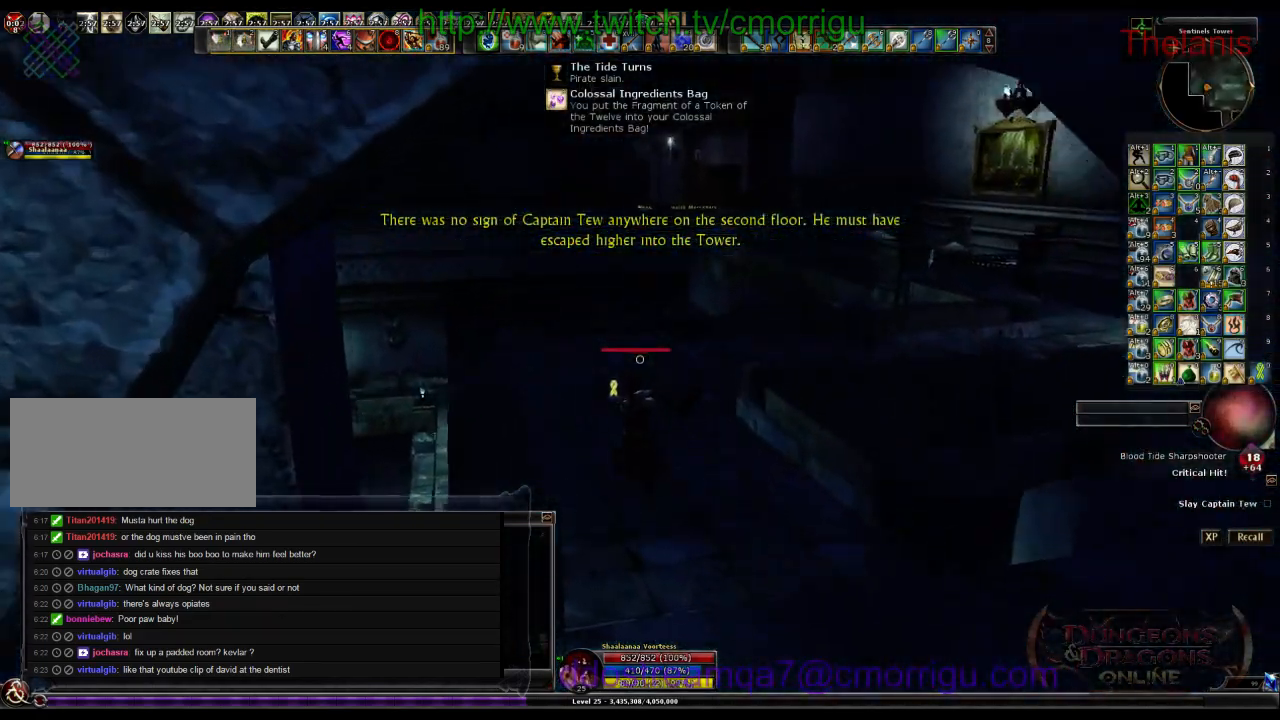
{"keys": ["w"], "events": []}
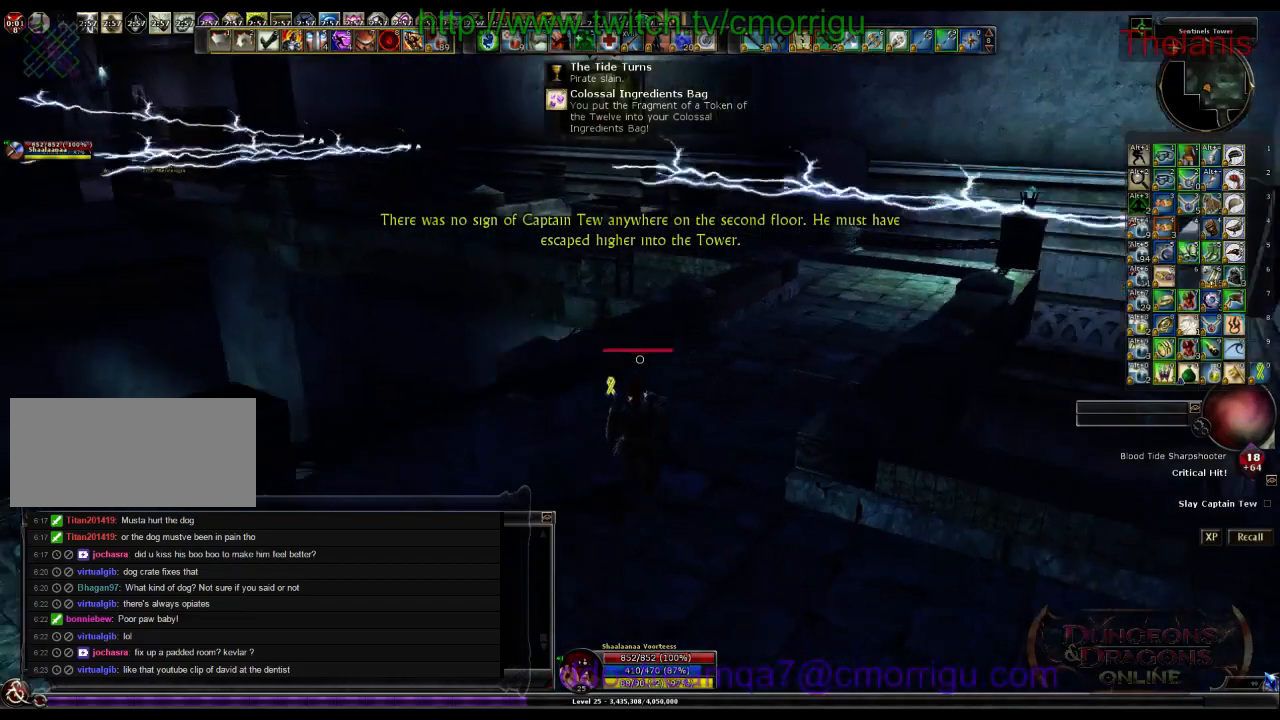
{"keys": ["w"], "events": []}
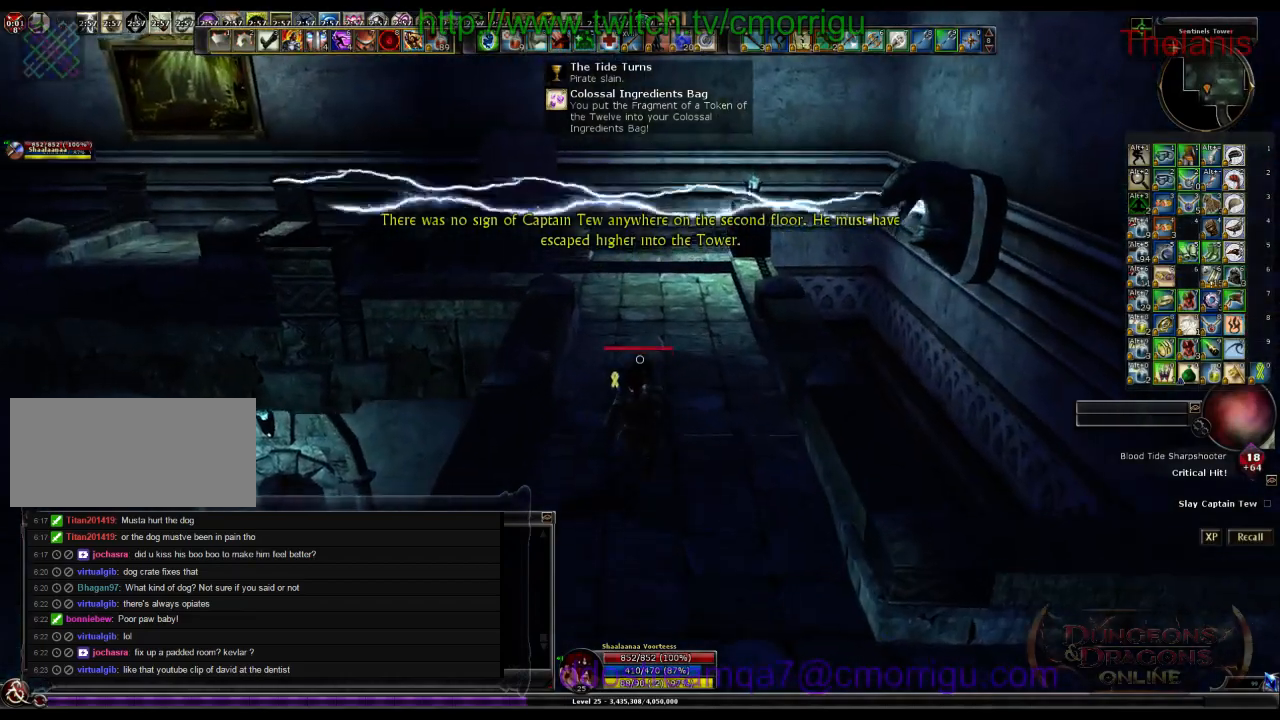
{"keys": ["w"], "events": [[133, "d", "down"], [300, "d", "up"]]}
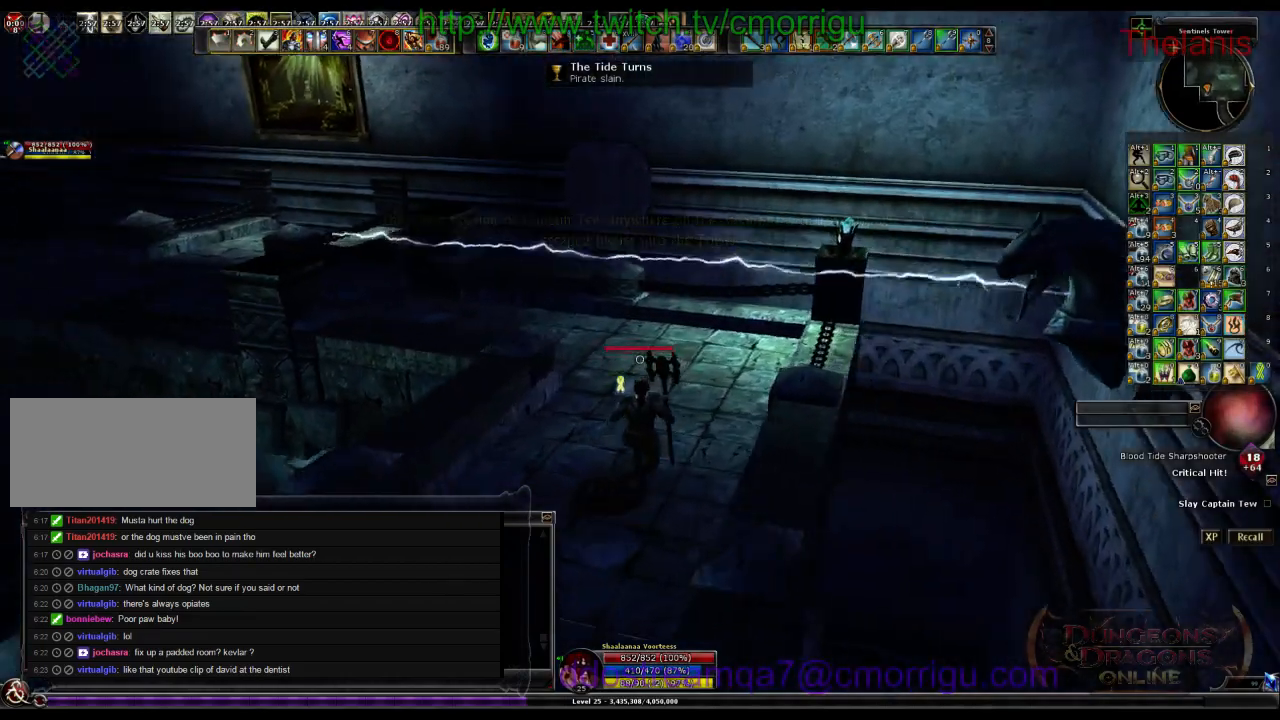
{"keys": ["w"], "events": []}